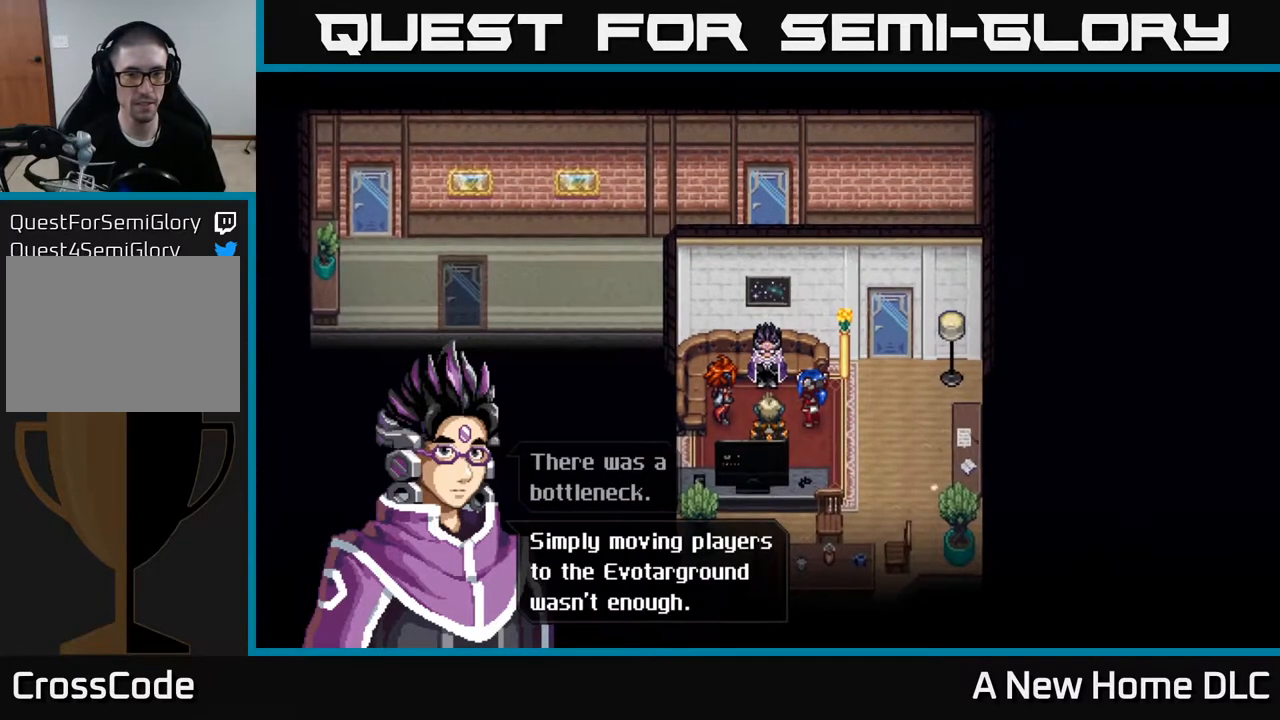
Gameplay with a controller (Xbox layout); each line is a JSON object with the inputs held at the frame after it. "events" lists button and stick changes between this image and that frame as [ms after this image, input, new state], when the widget could be followed in between.
{"buttons": [], "left_stick": "center", "right_stick": "center", "events": [[217, "A", "down"], [383, "A", "up"]]}
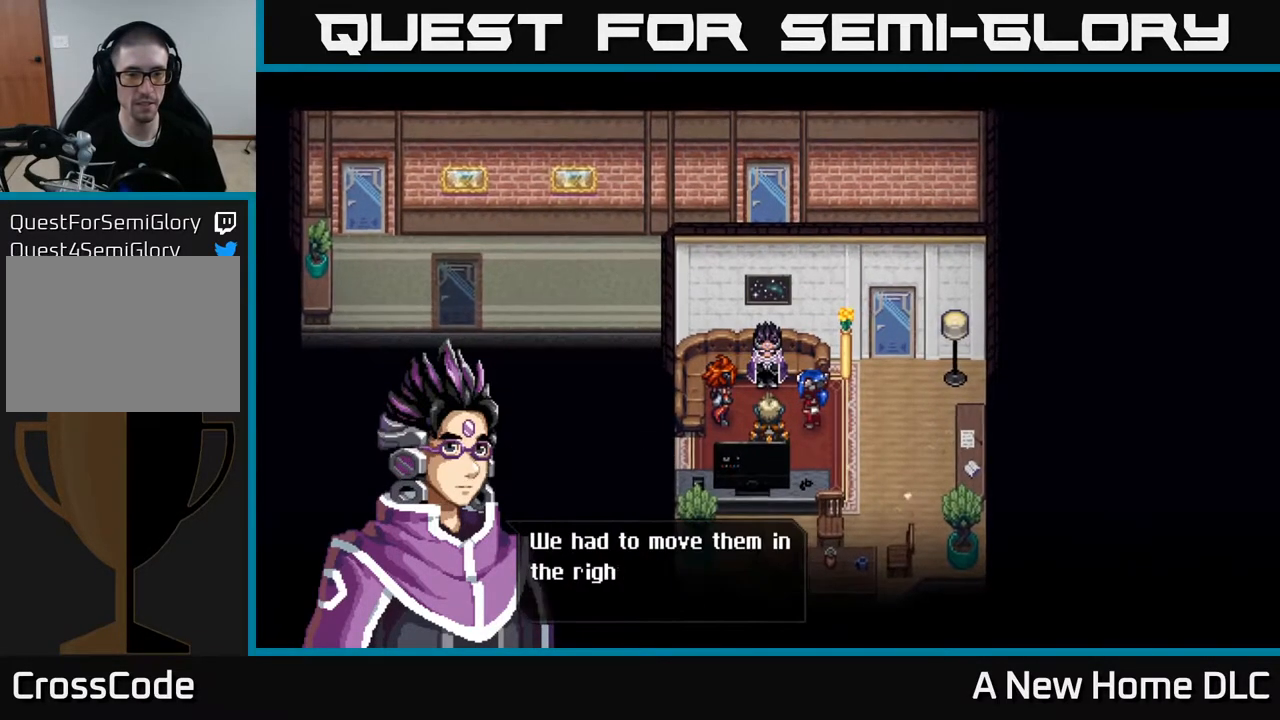
{"buttons": [], "left_stick": "center", "right_stick": "center", "events": []}
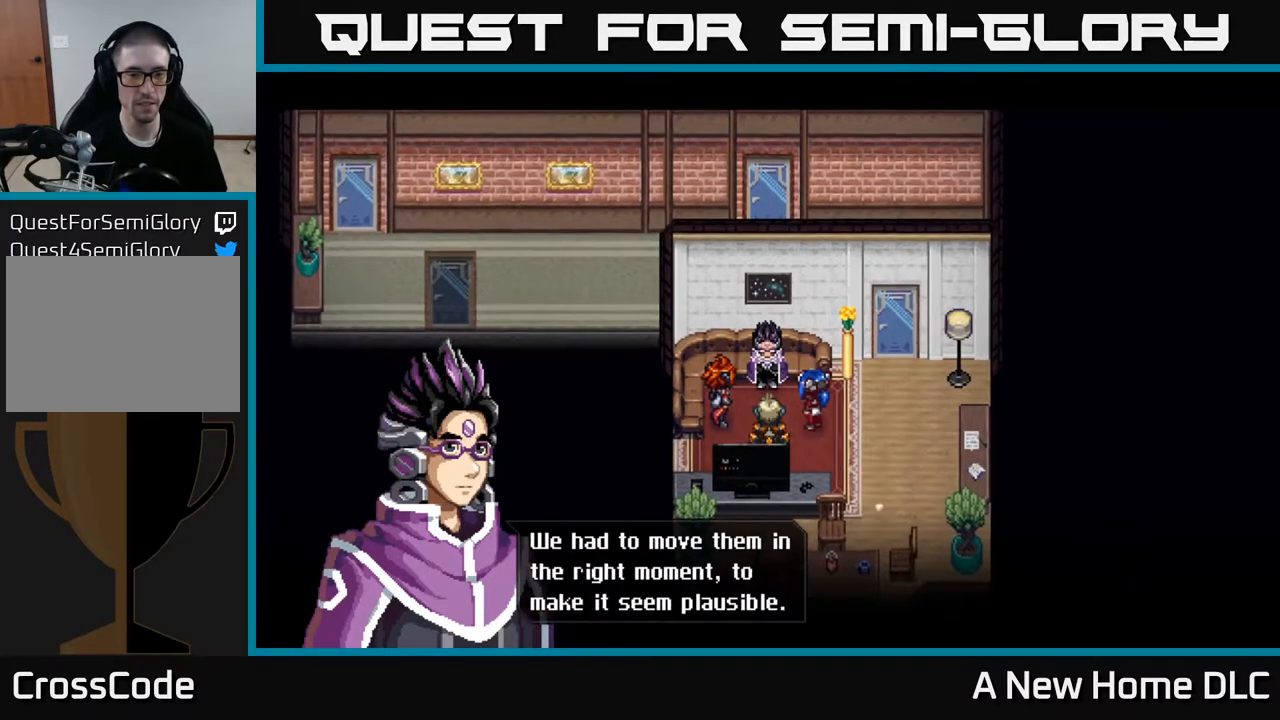
{"buttons": [], "left_stick": "center", "right_stick": "center", "events": []}
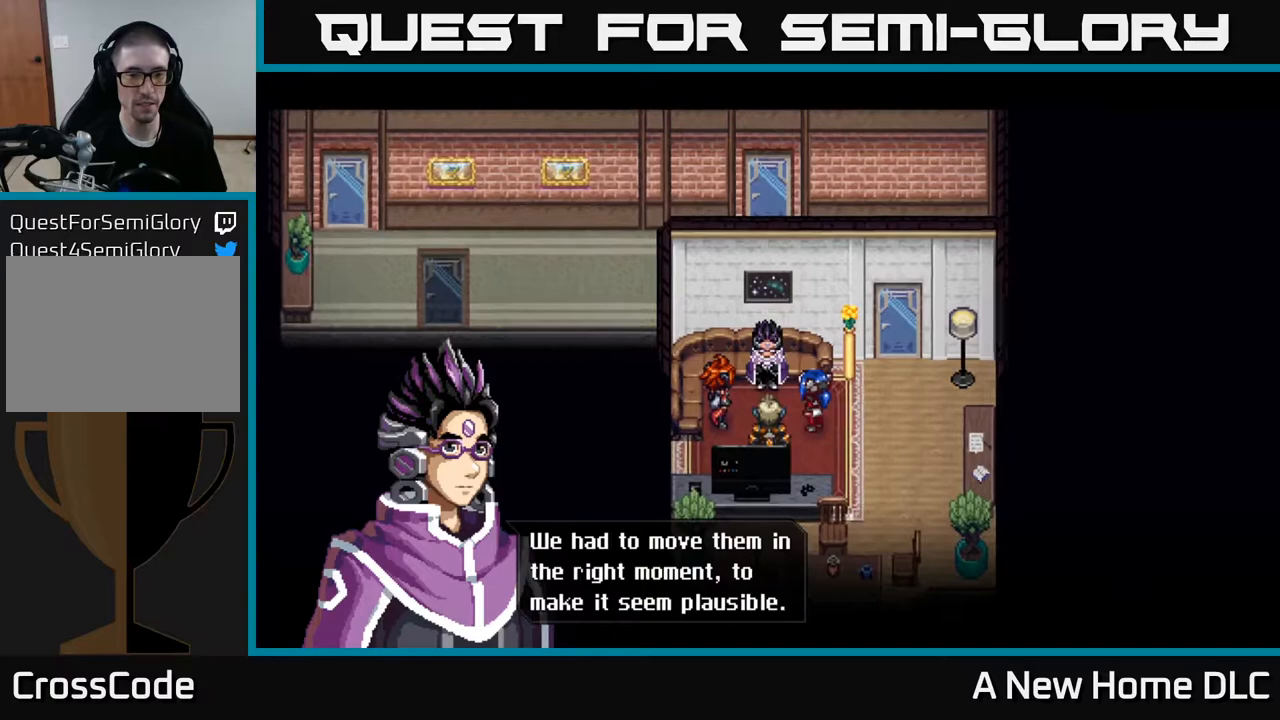
{"buttons": [], "left_stick": "center", "right_stick": "center", "events": []}
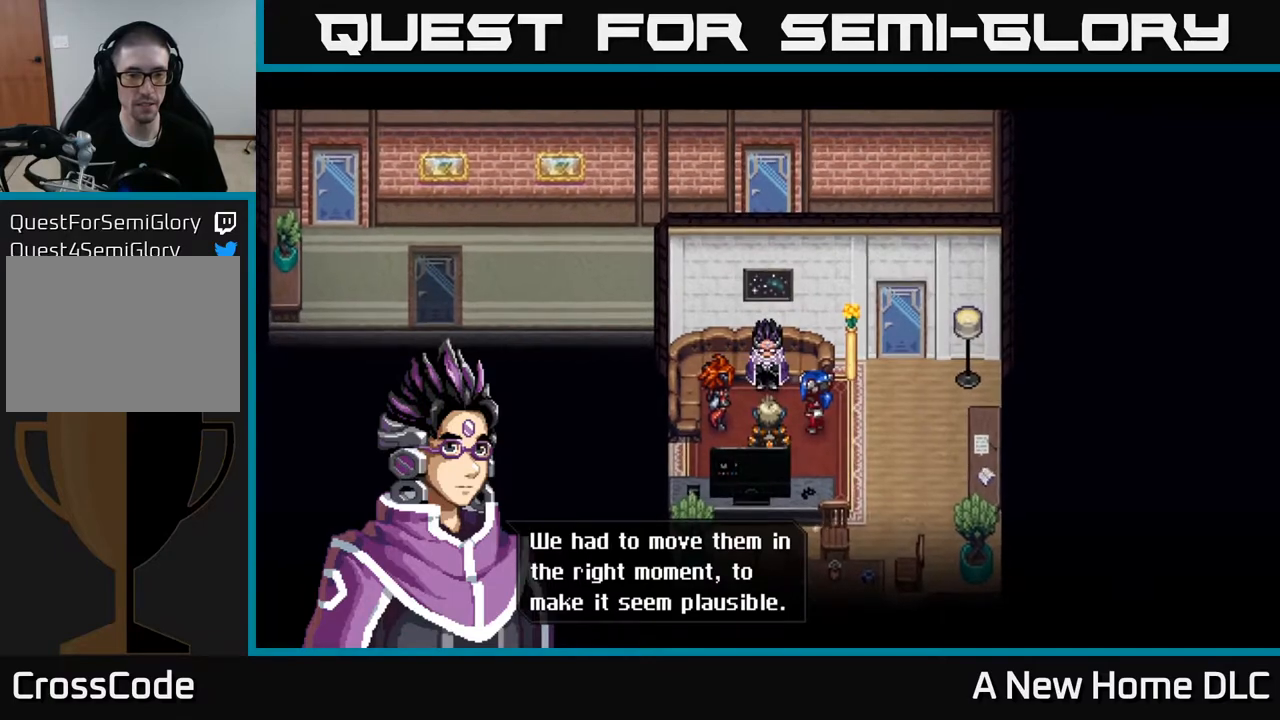
{"buttons": [], "left_stick": "center", "right_stick": "center", "events": []}
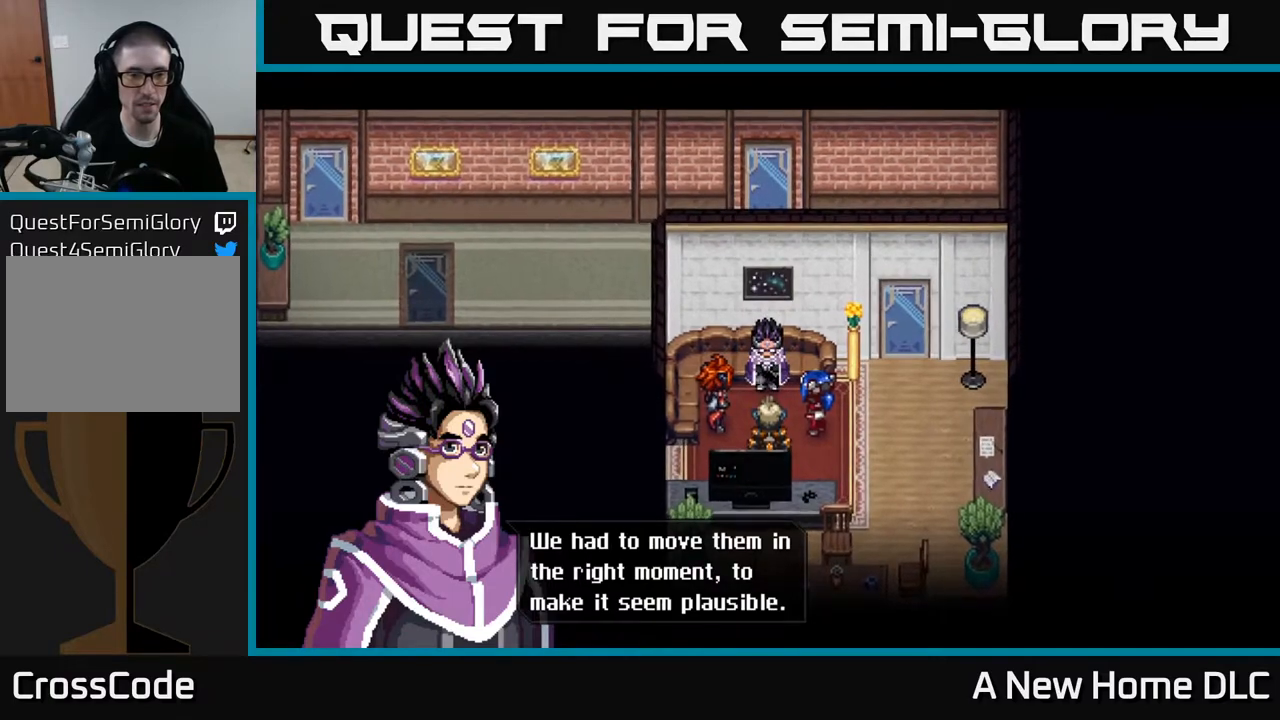
{"buttons": [], "left_stick": "center", "right_stick": "center", "events": [[133, "A", "down"], [200, "A", "up"]]}
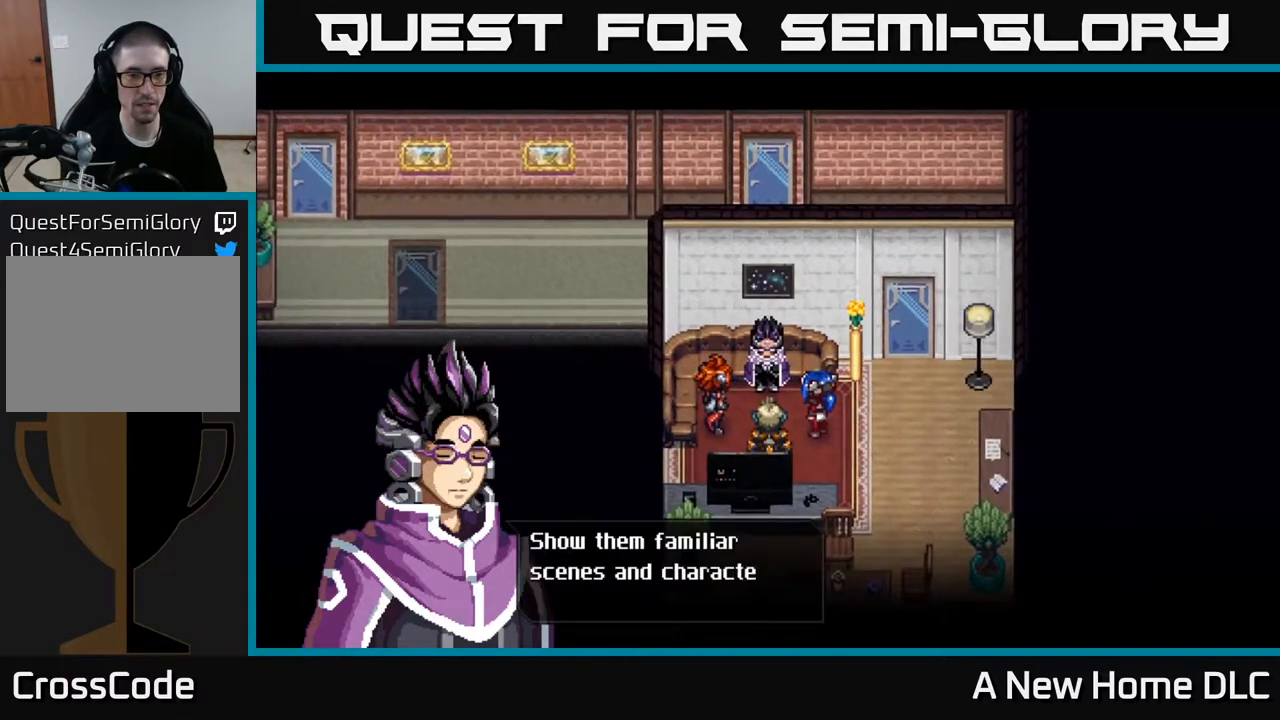
{"buttons": [], "left_stick": "center", "right_stick": "center", "events": []}
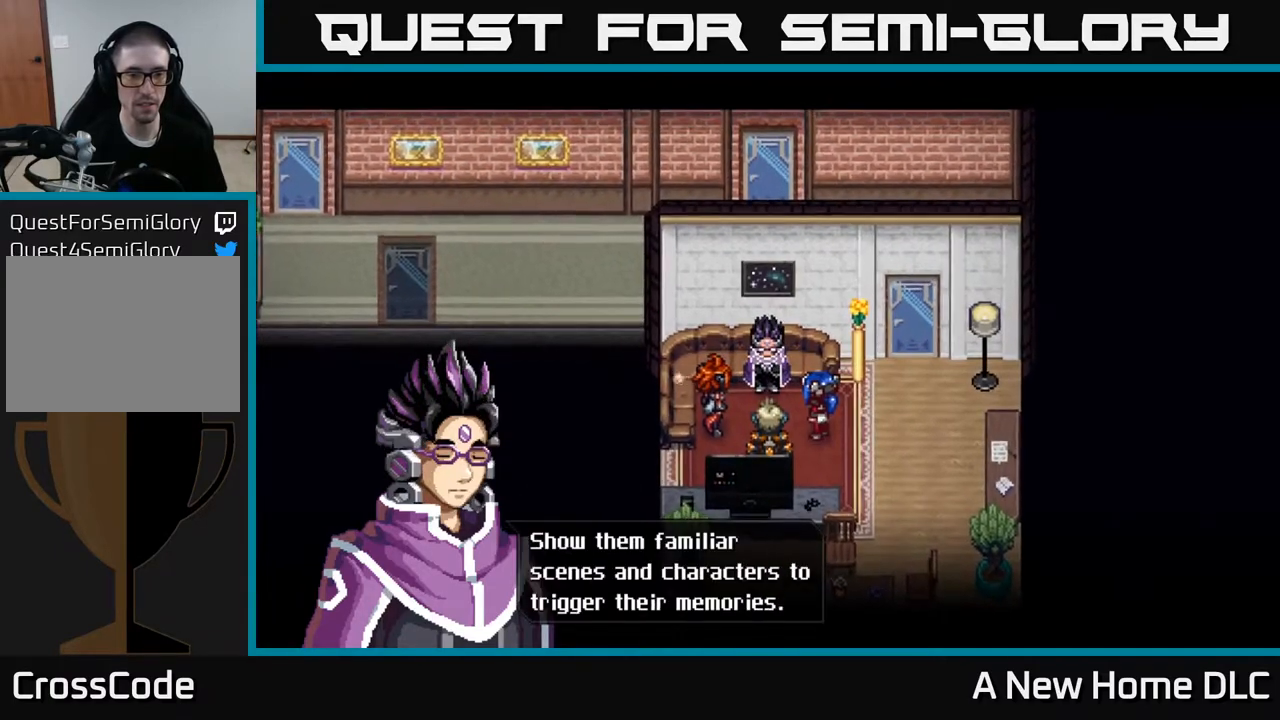
{"buttons": [], "left_stick": "center", "right_stick": "center", "events": []}
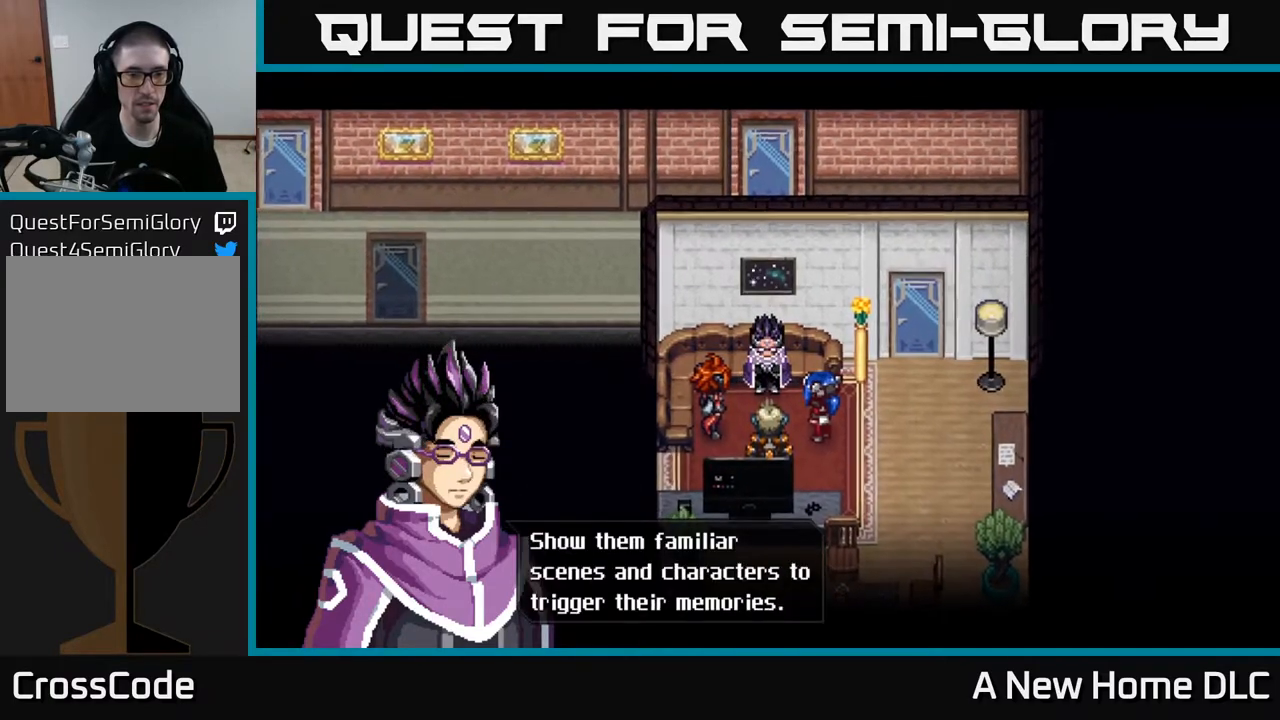
{"buttons": [], "left_stick": "center", "right_stick": "center", "events": []}
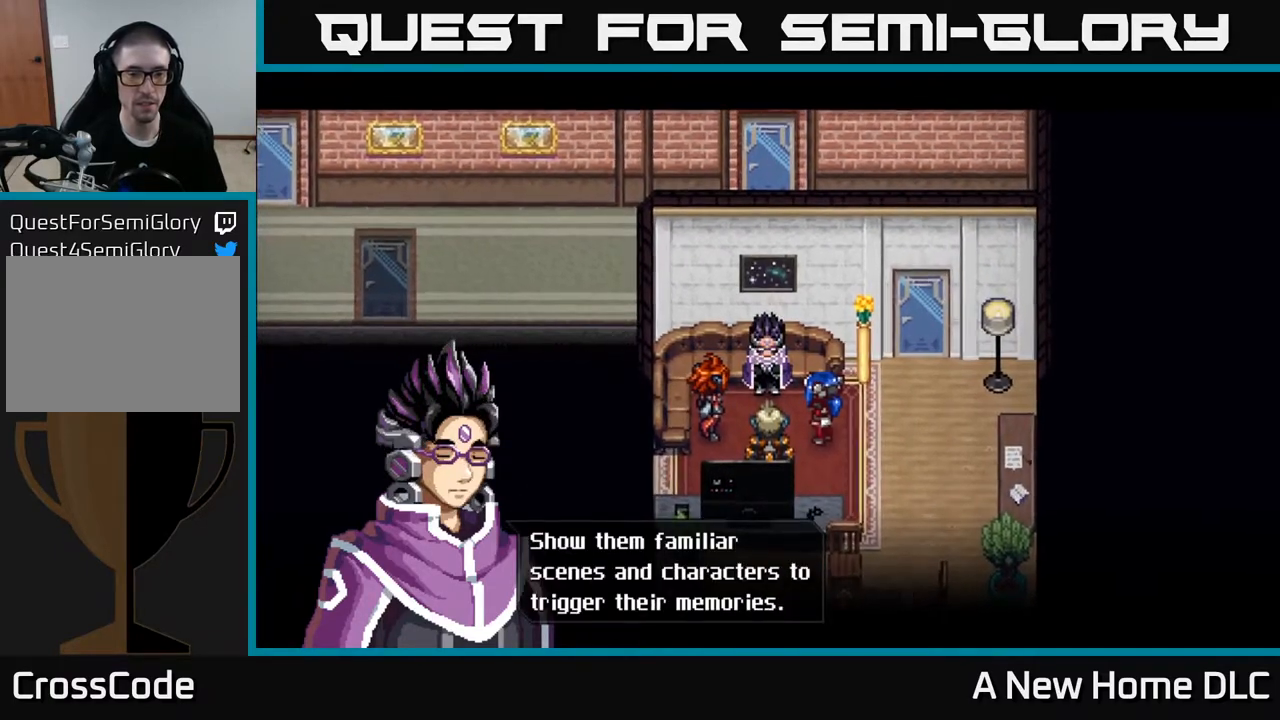
{"buttons": [], "left_stick": "center", "right_stick": "center", "events": [[333, "A", "down"], [400, "A", "up"]]}
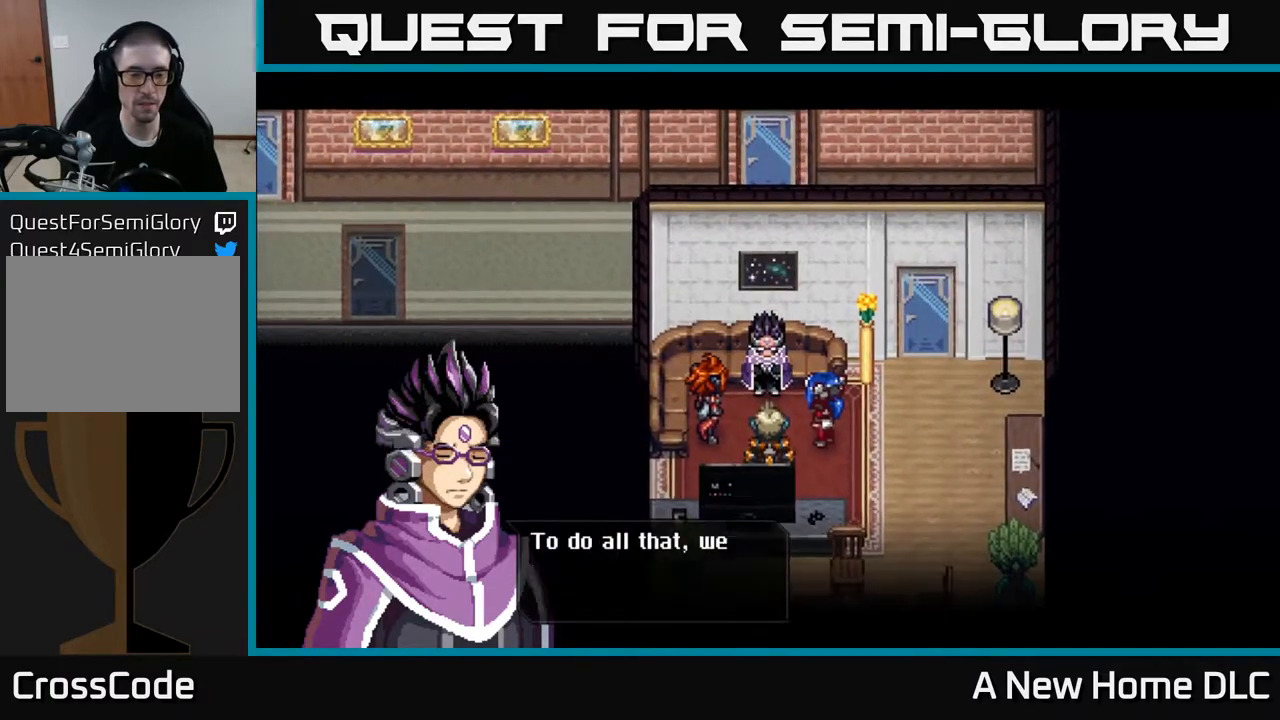
{"buttons": [], "left_stick": "center", "right_stick": "center", "events": []}
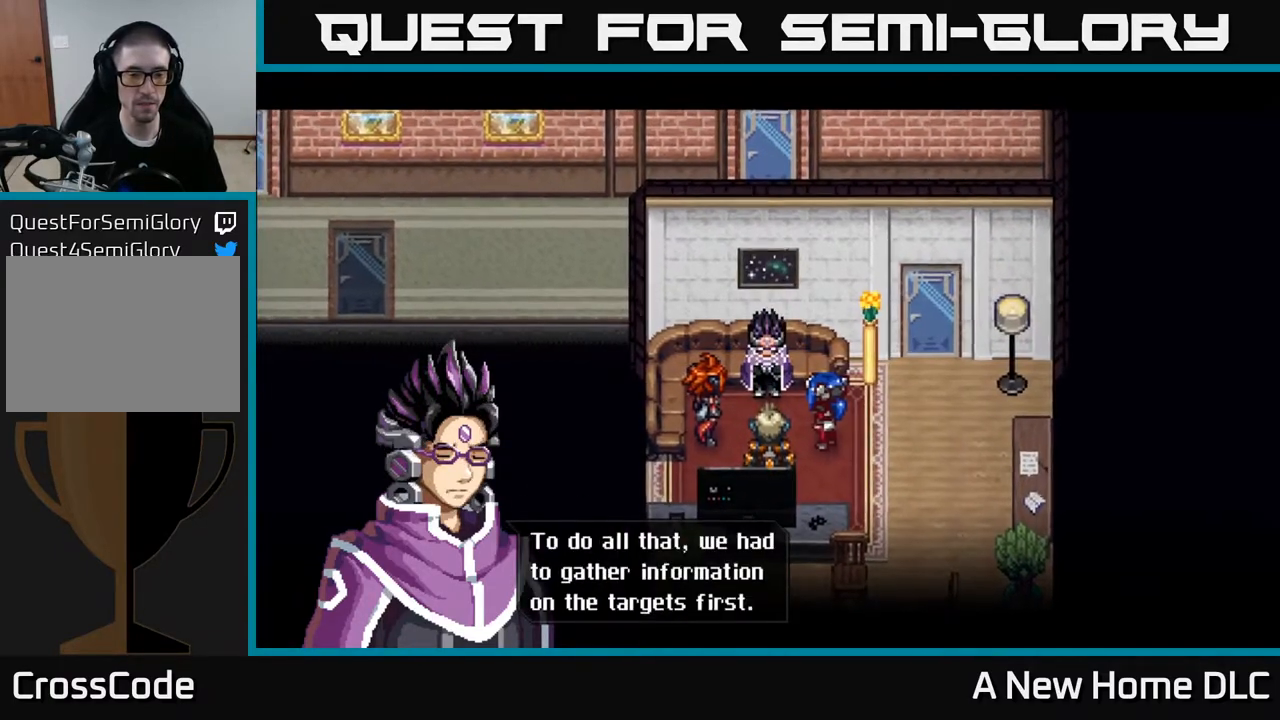
{"buttons": [], "left_stick": "center", "right_stick": "center", "events": []}
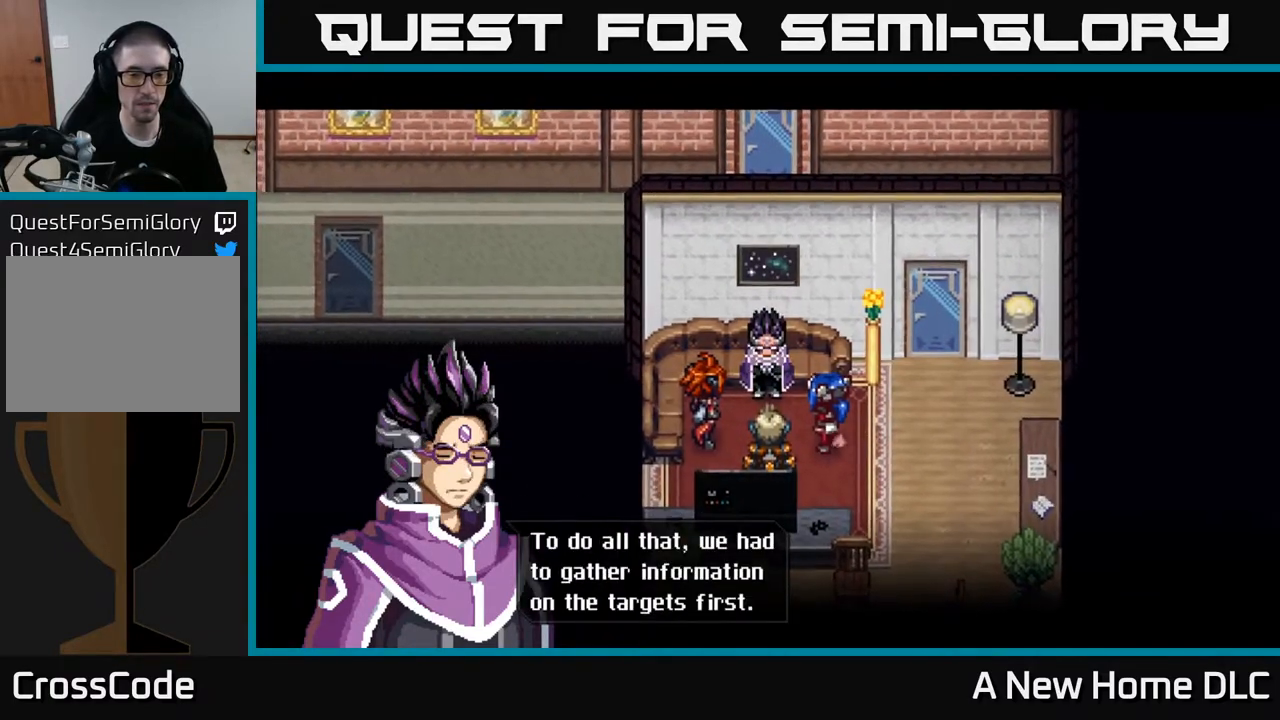
{"buttons": [], "left_stick": "center", "right_stick": "center", "events": []}
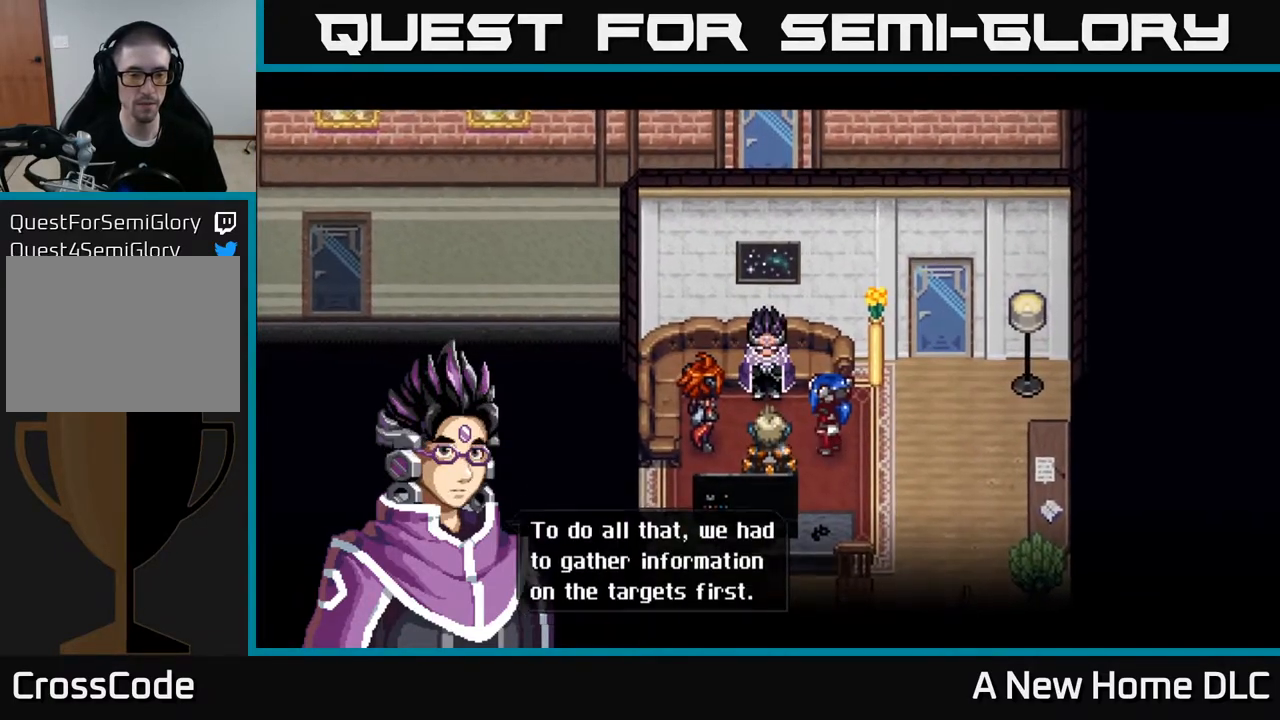
{"buttons": [], "left_stick": "center", "right_stick": "center", "events": [[17, "A", "down"], [100, "A", "up"]]}
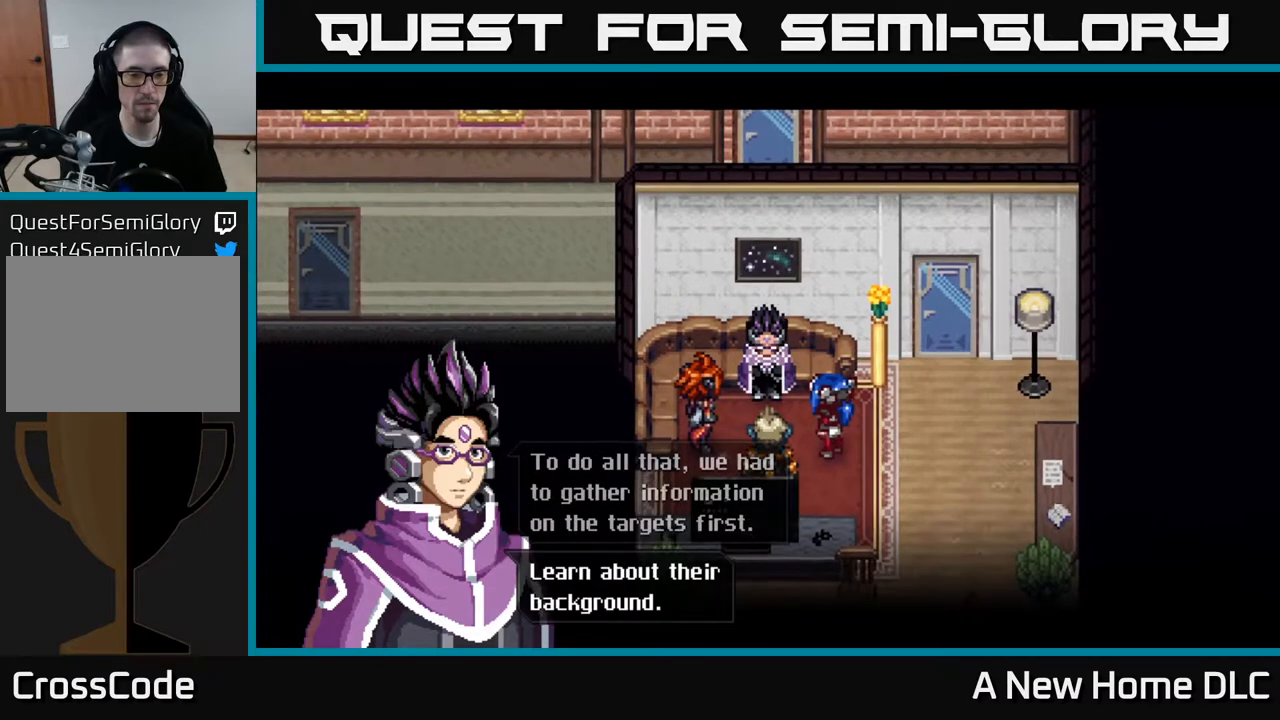
{"buttons": [], "left_stick": "center", "right_stick": "center", "events": []}
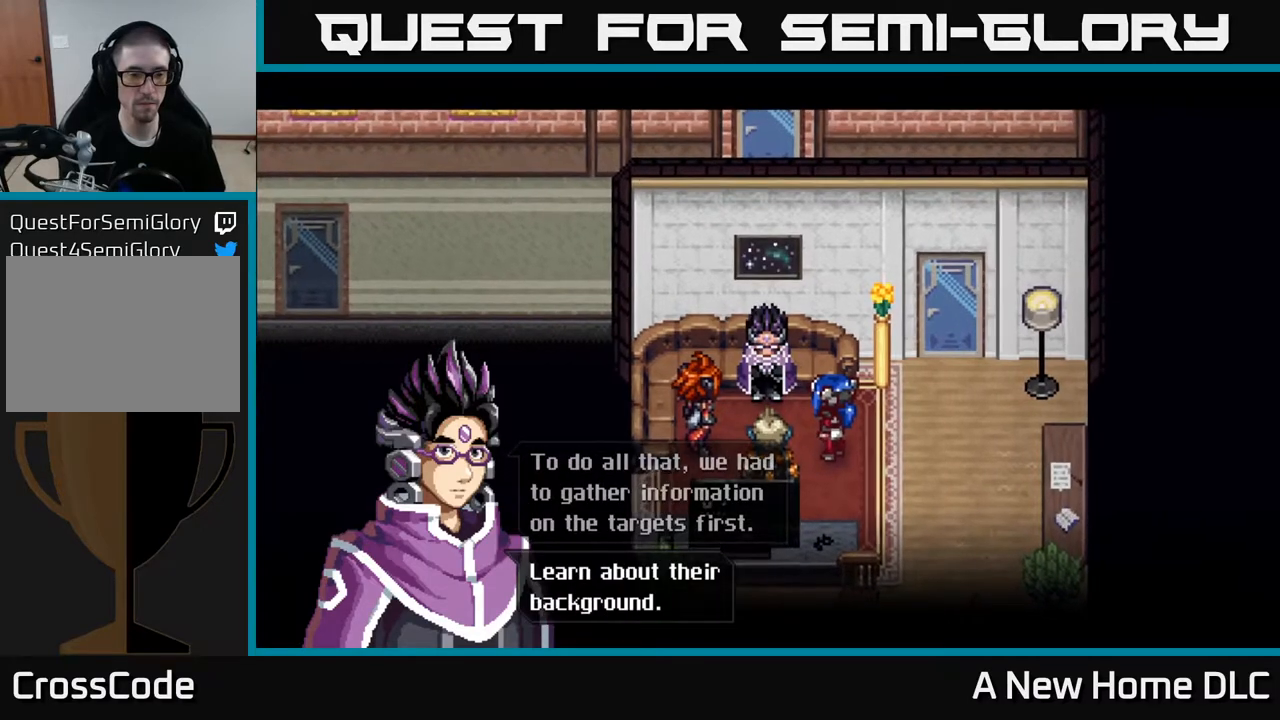
{"buttons": [], "left_stick": "center", "right_stick": "center", "events": [[117, "A", "down"], [200, "A", "up"]]}
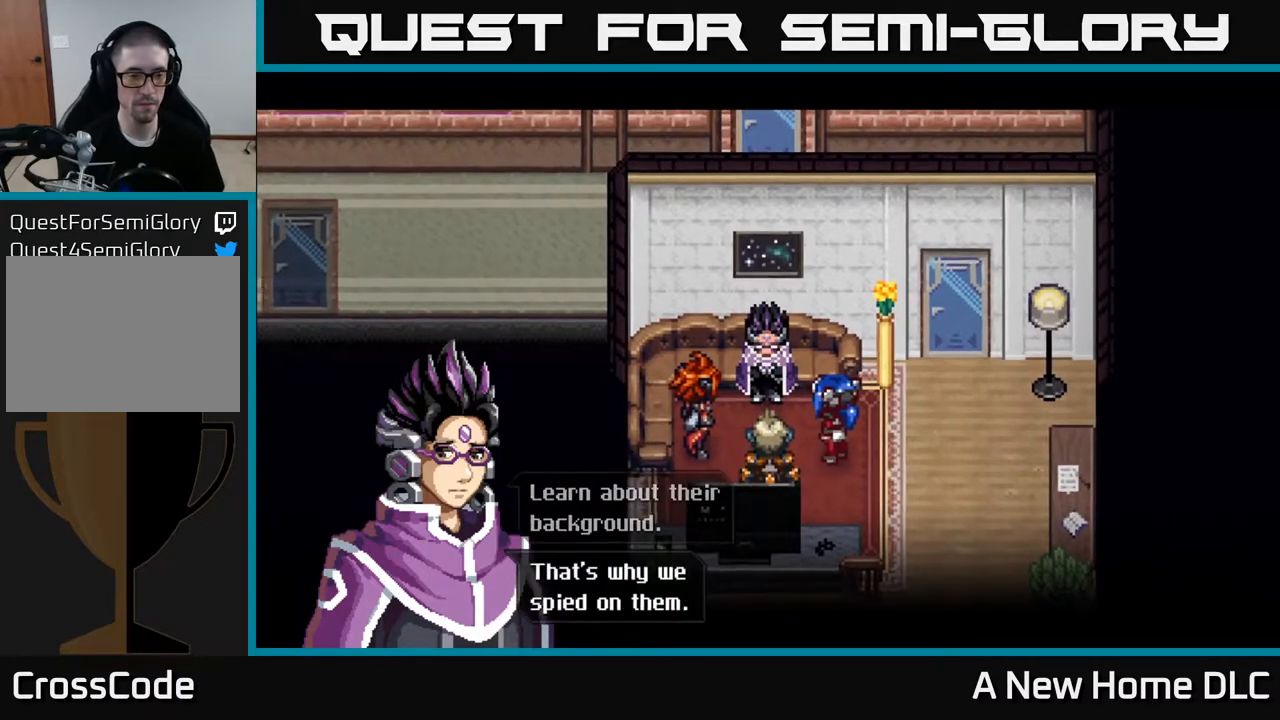
{"buttons": [], "left_stick": "center", "right_stick": "center", "events": []}
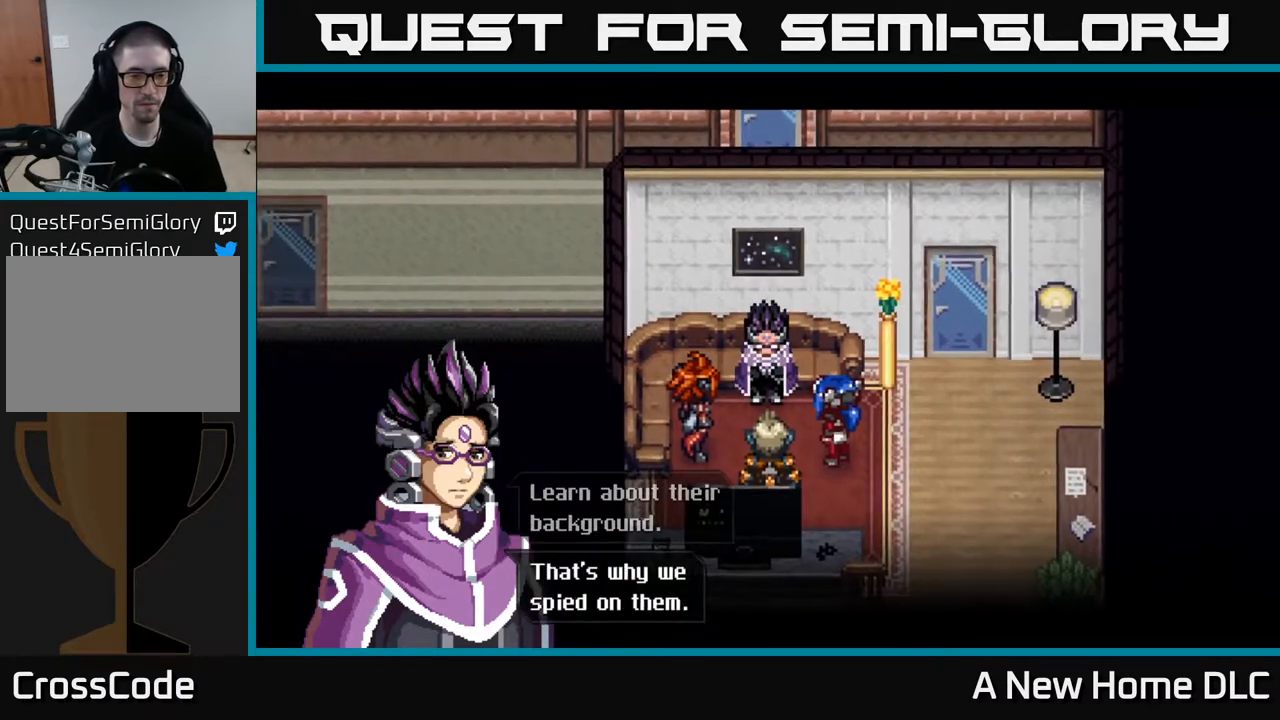
{"buttons": [], "left_stick": "center", "right_stick": "center", "events": [[33, "A", "down"], [100, "A", "up"]]}
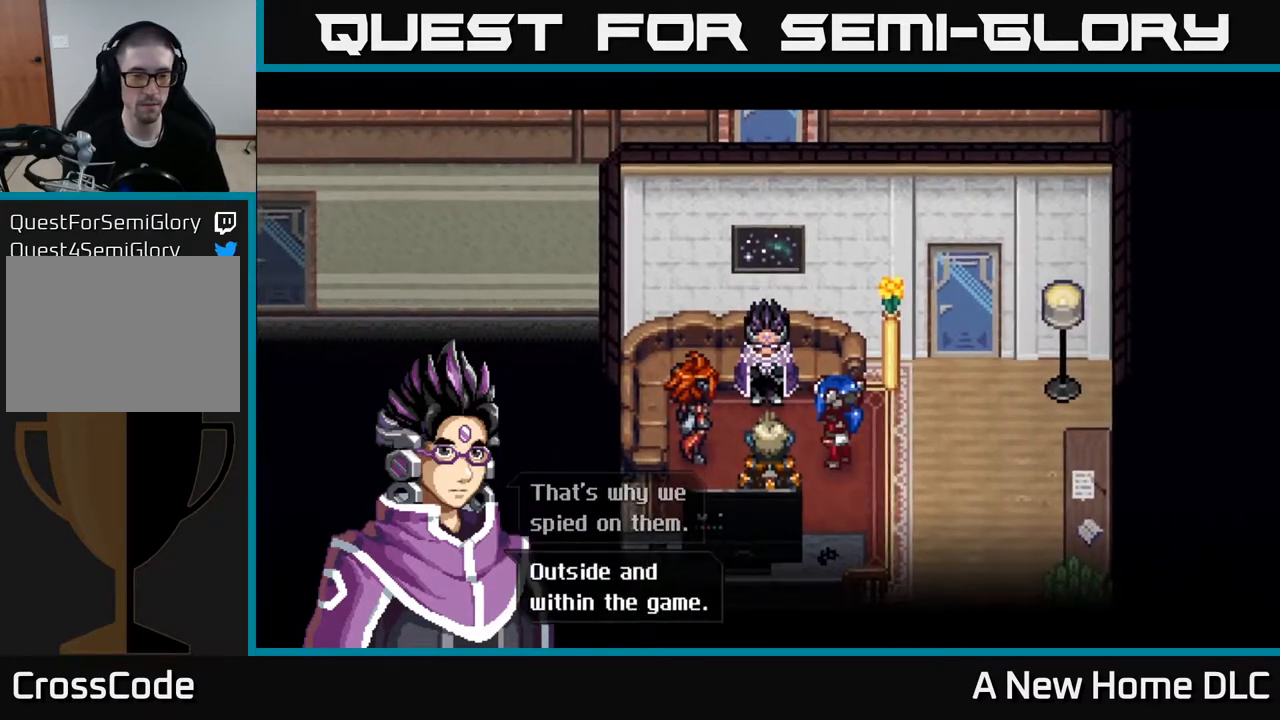
{"buttons": ["A"], "left_stick": "center", "right_stick": "center", "events": [[467, "A", "down"]]}
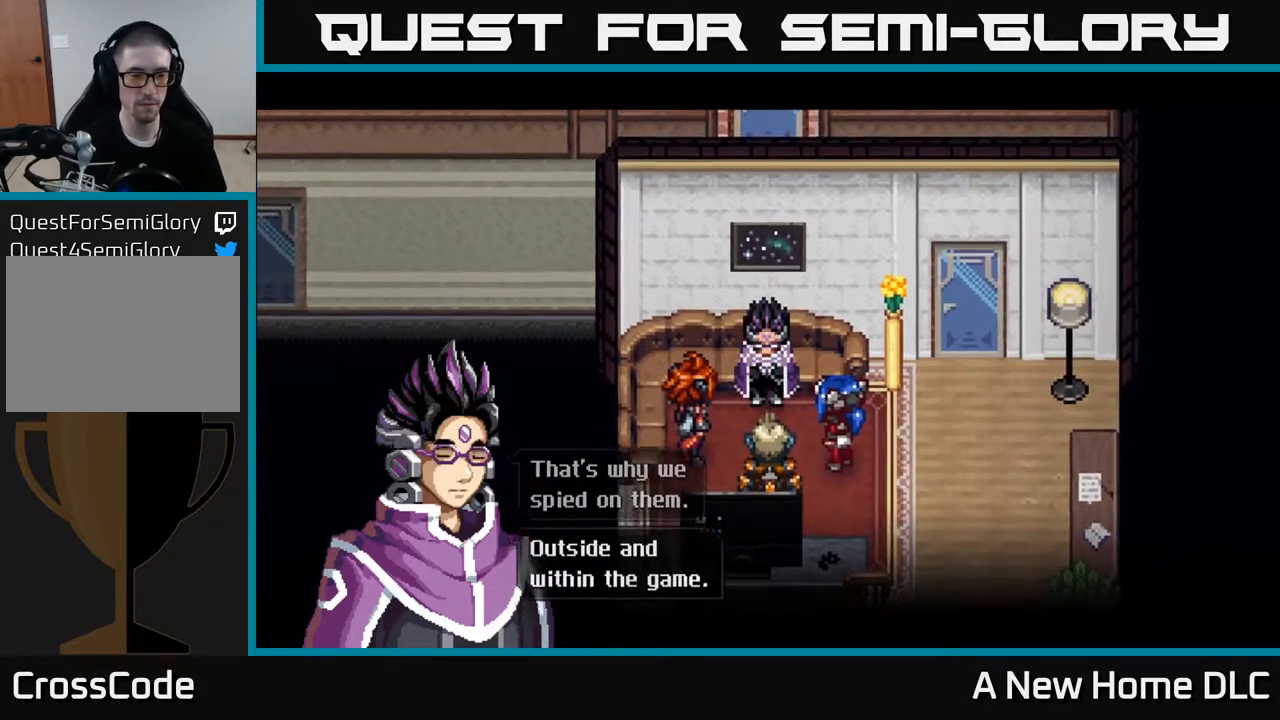
{"buttons": [], "left_stick": "center", "right_stick": "center", "events": [[17, "A", "up"]]}
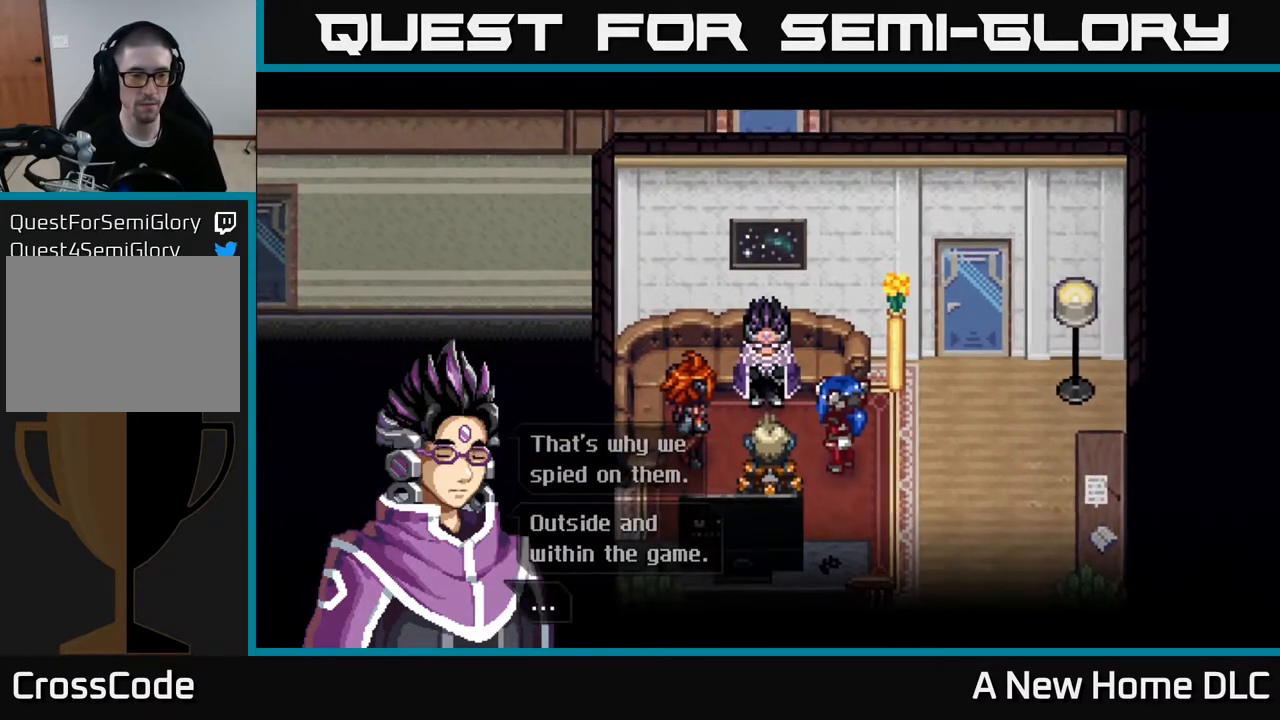
{"buttons": [], "left_stick": "center", "right_stick": "center", "events": [[317, "A", "down"], [417, "A", "up"]]}
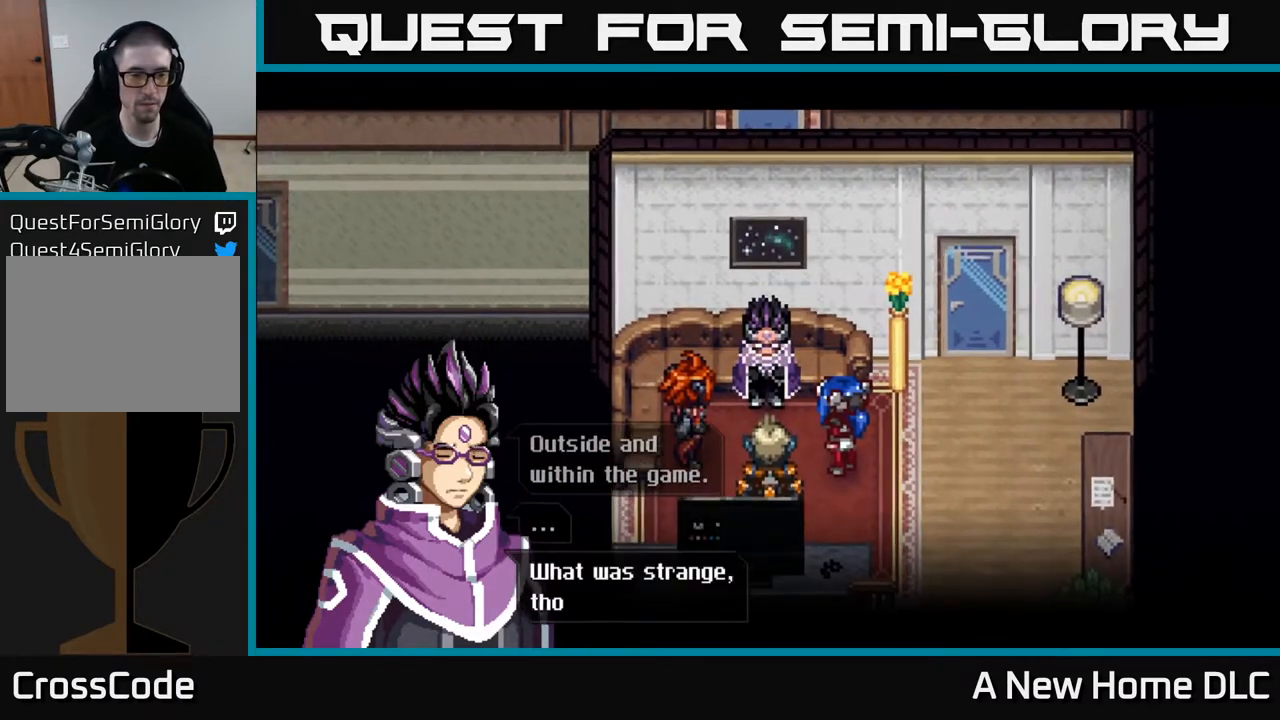
{"buttons": [], "left_stick": "center", "right_stick": "center", "events": []}
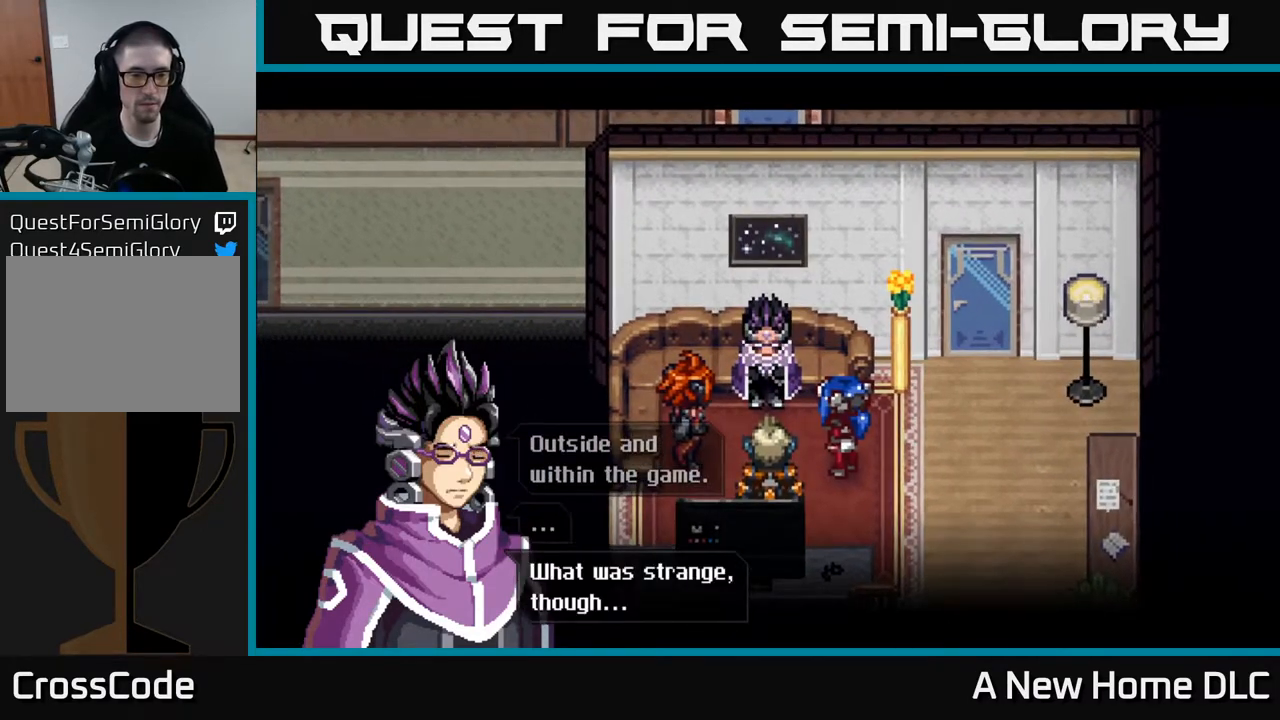
{"buttons": [], "left_stick": "center", "right_stick": "center", "events": [[350, "A", "down"], [500, "A", "up"]]}
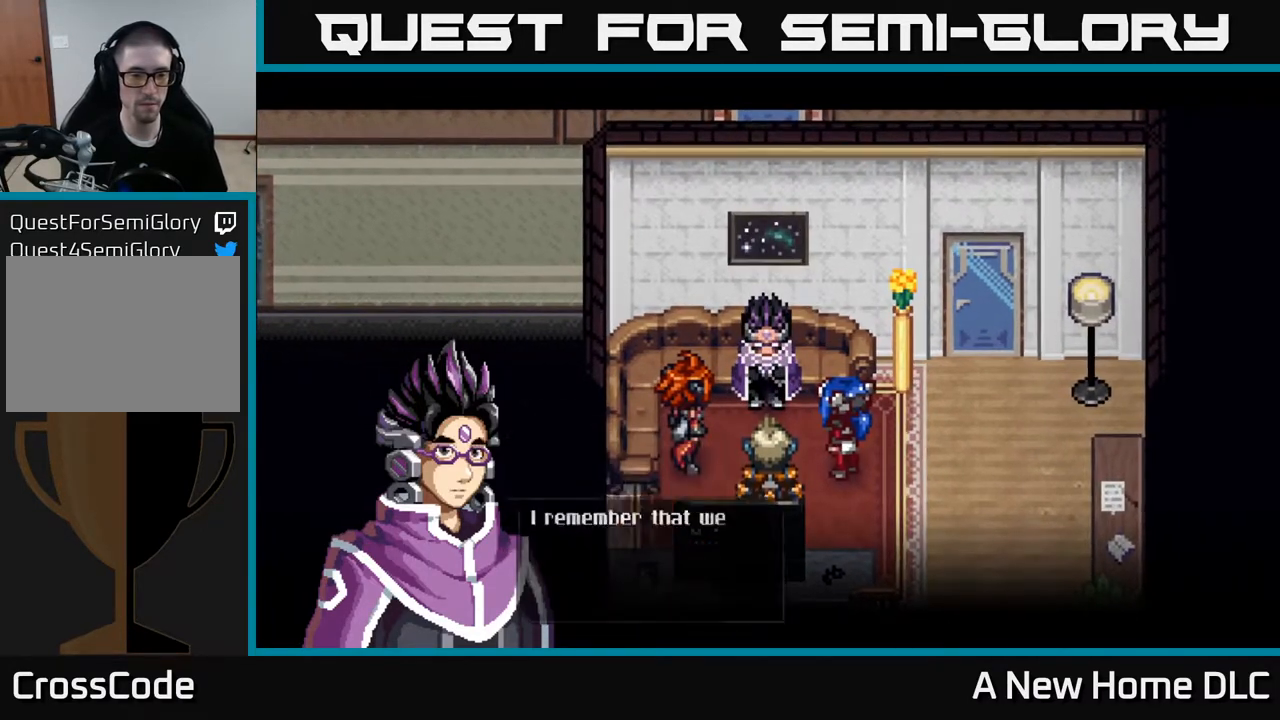
{"buttons": [], "left_stick": "center", "right_stick": "center", "events": []}
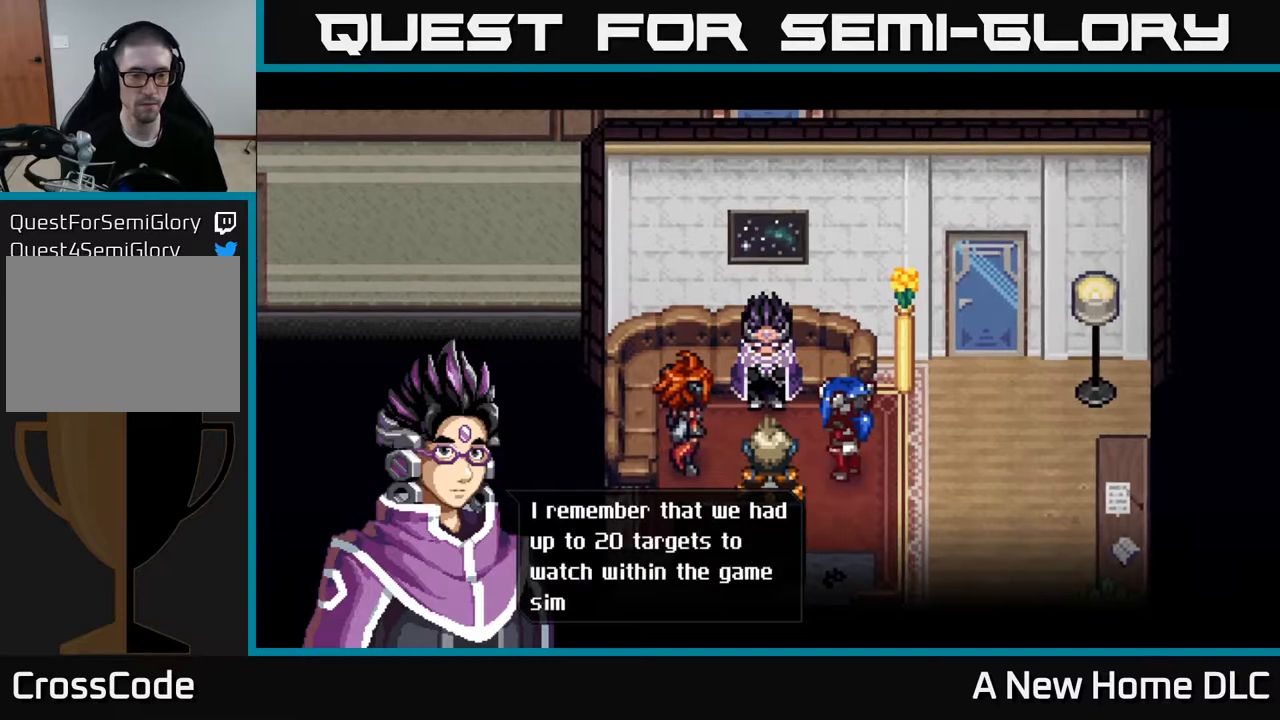
{"buttons": [], "left_stick": "center", "right_stick": "center", "events": []}
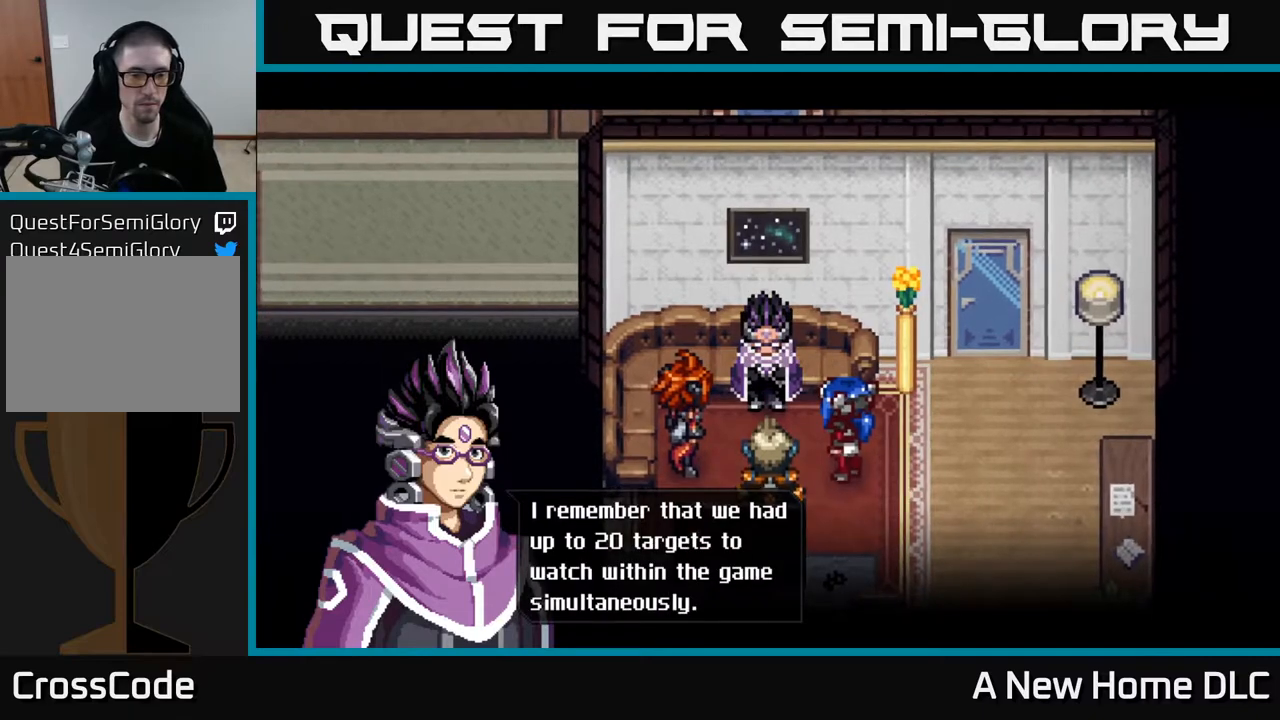
{"buttons": [], "left_stick": "center", "right_stick": "center", "events": []}
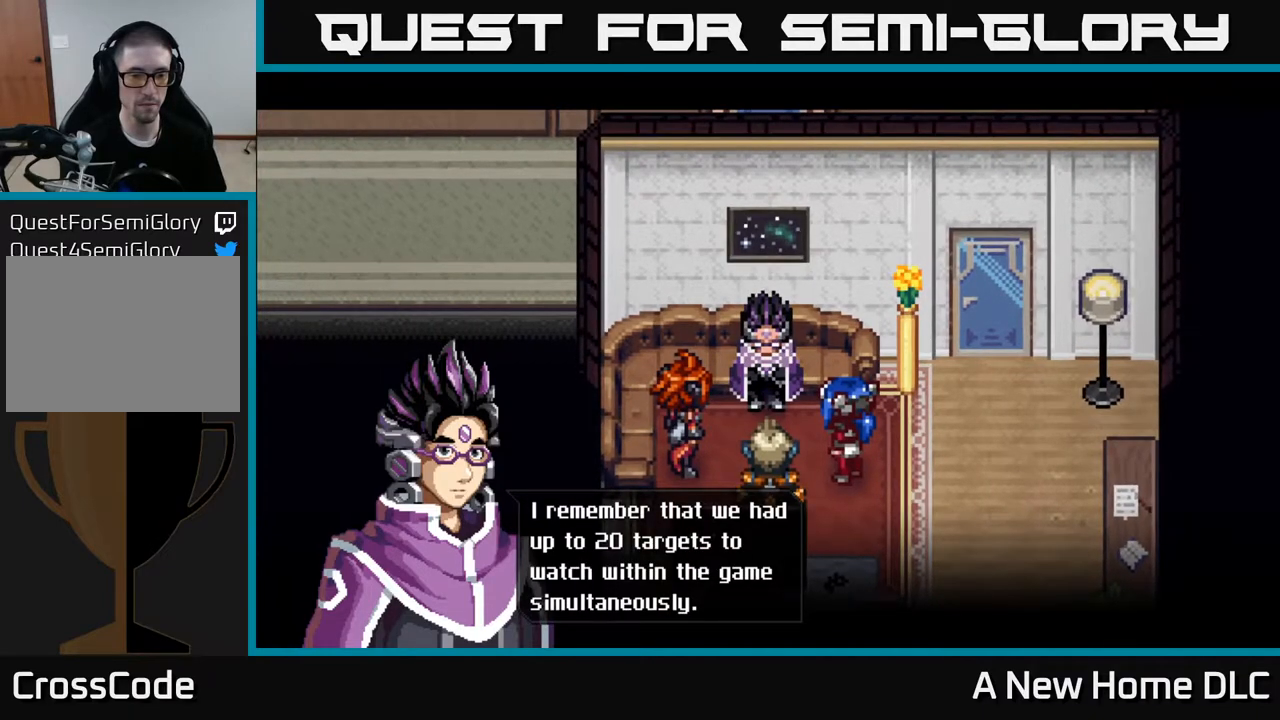
{"buttons": [], "left_stick": "center", "right_stick": "center", "events": []}